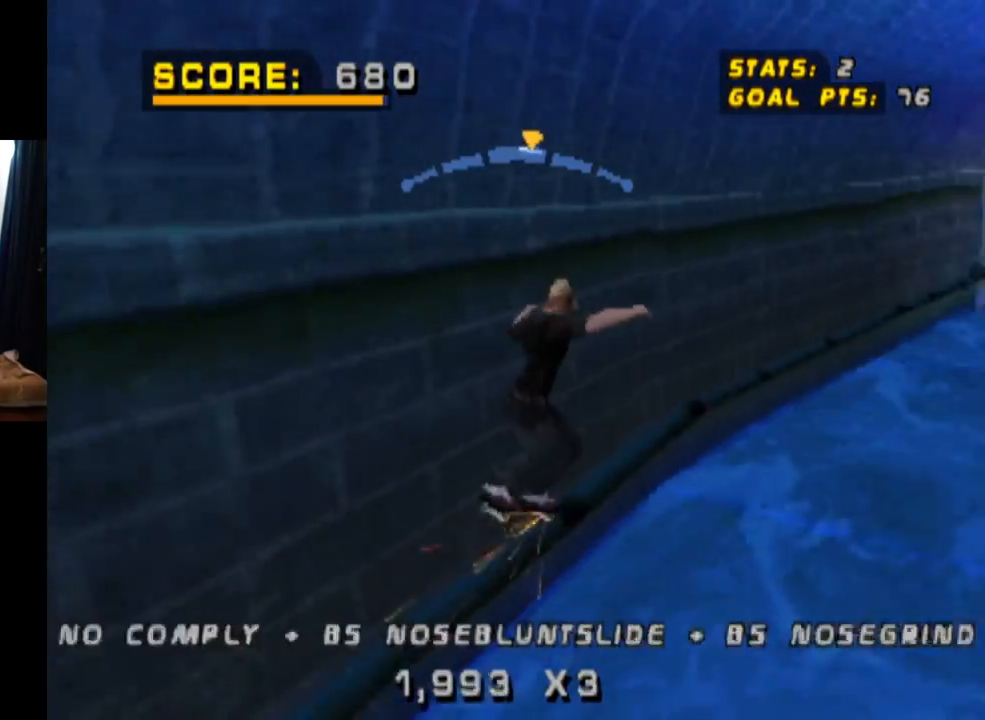
Gameplay with a controller (PlayStation layout); each line is a JSON object with the inputs held at the frame after it. "events" lists button and stick changes between this image and that frame as [ms after this image, input, new state], when the widget could be followed in between. Not read: L3 R3.
{"buttons": ["CROSS"], "left_stick": "center", "right_stick": "center", "events": [[34, "TRIANGLE", "down"], [184, "DPAD_DOWN", "up"], [184, "DPAD_LEFT", "down"], [234, "TRIANGLE", "up"], [384, "DPAD_LEFT", "up"]]}
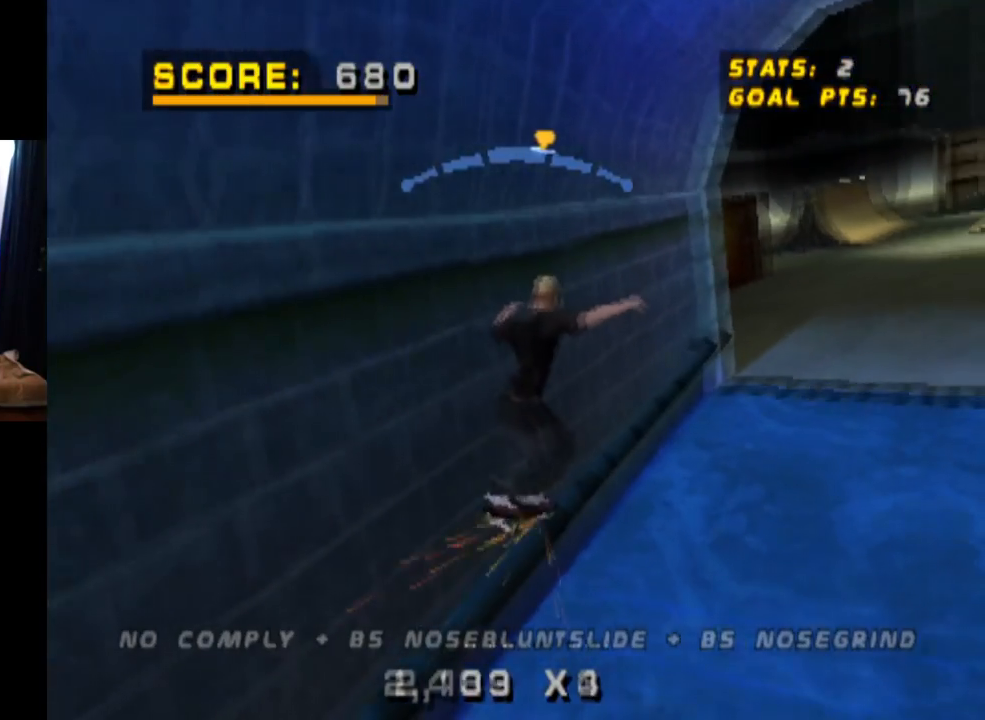
{"buttons": ["L1"], "left_stick": "center", "right_stick": "center", "events": [[16, "DPAD_RIGHT", "down"], [50, "DPAD_DOWN", "down"], [83, "CROSS", "up"], [83, "L1", "down"], [150, "CROSS", "down"], [250, "DPAD_DOWN", "up"], [300, "CROSS", "up"], [417, "DPAD_RIGHT", "up"]]}
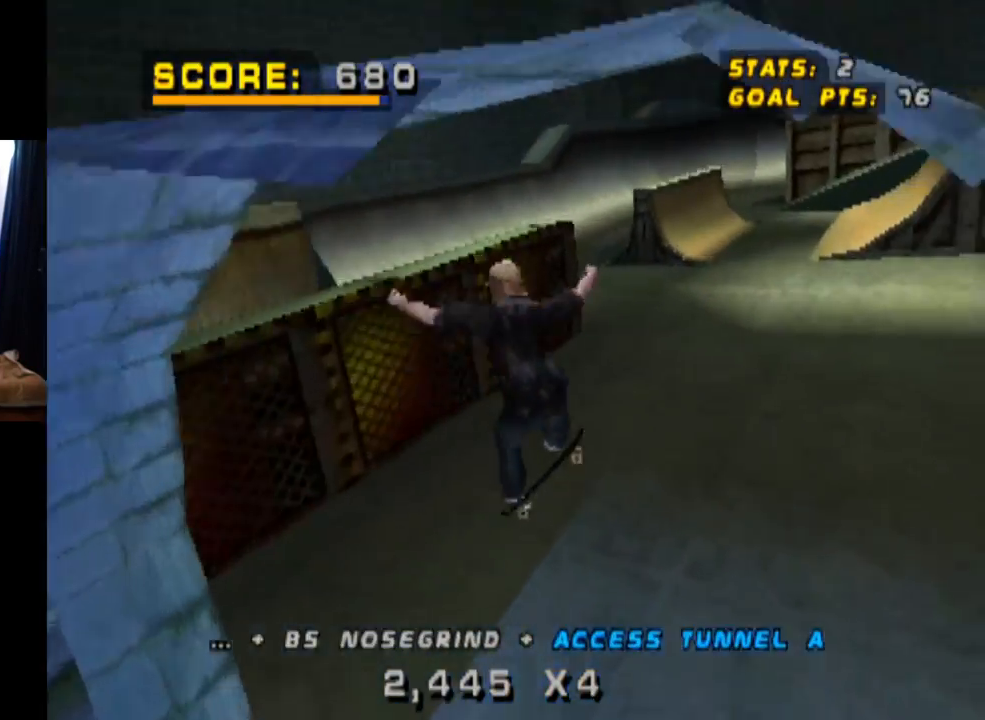
{"buttons": [], "left_stick": "center", "right_stick": "center", "events": [[50, "L1", "up"]]}
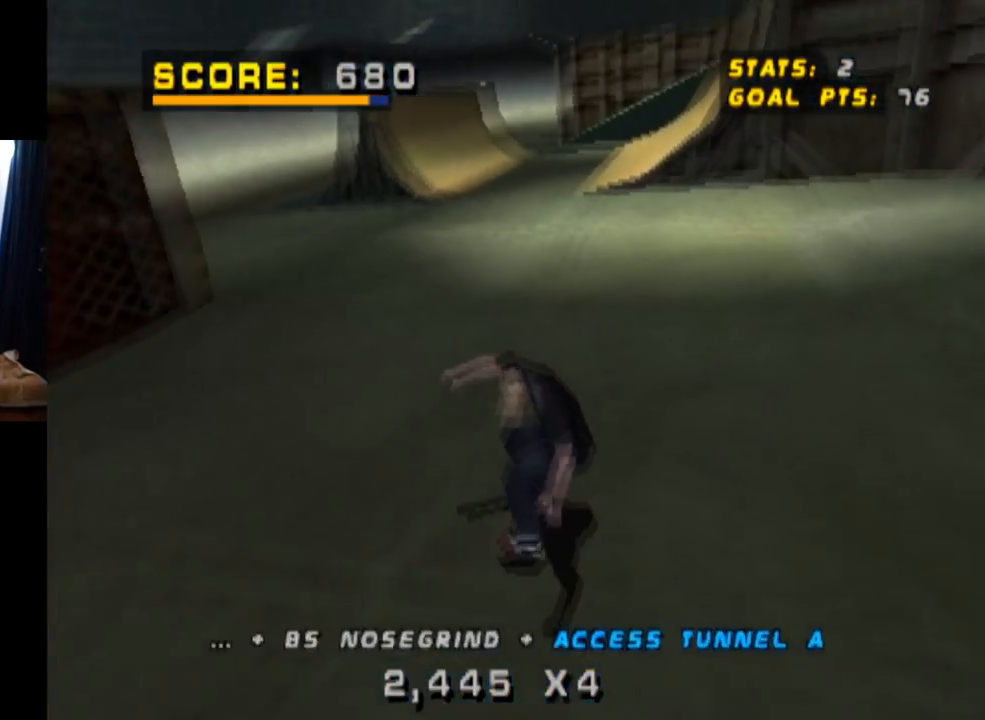
{"buttons": [], "left_stick": "center", "right_stick": "center", "events": [[16, "DPAD_RIGHT", "down"], [50, "DPAD_DOWN", "down"], [350, "DPAD_DOWN", "up"], [467, "DPAD_RIGHT", "up"]]}
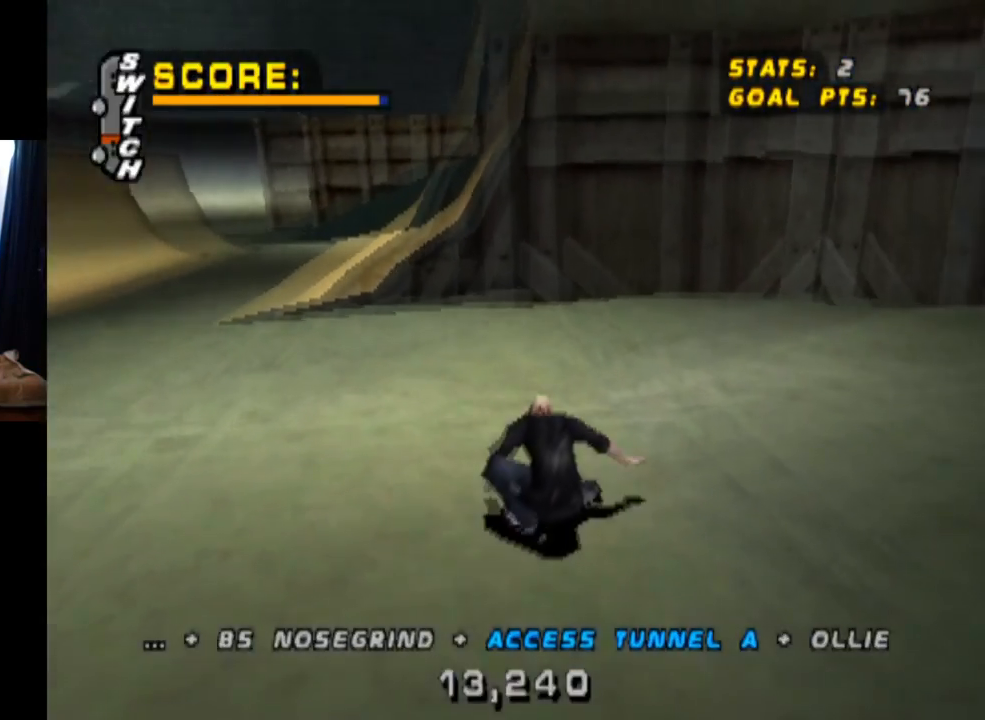
{"buttons": ["CROSS", "DPAD_DOWN", "DPAD_RIGHT"], "left_stick": "center", "right_stick": "center", "events": [[134, "CROSS", "down"], [401, "DPAD_RIGHT", "down"], [451, "DPAD_DOWN", "down"]]}
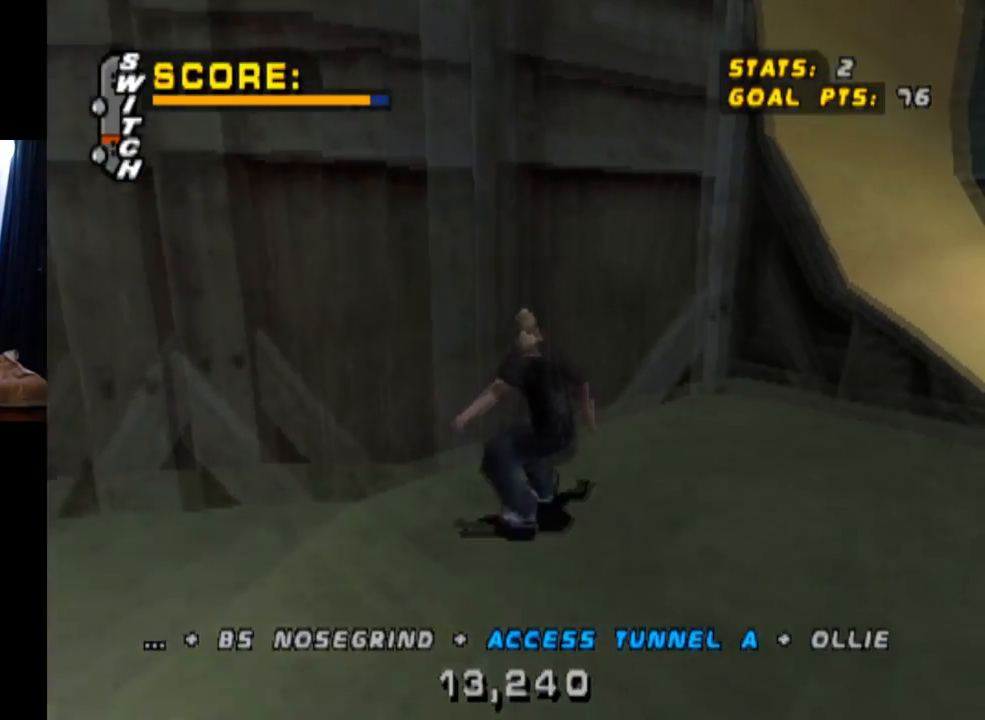
{"buttons": ["CROSS", "DPAD_DOWN", "DPAD_RIGHT"], "left_stick": "center", "right_stick": "center", "events": []}
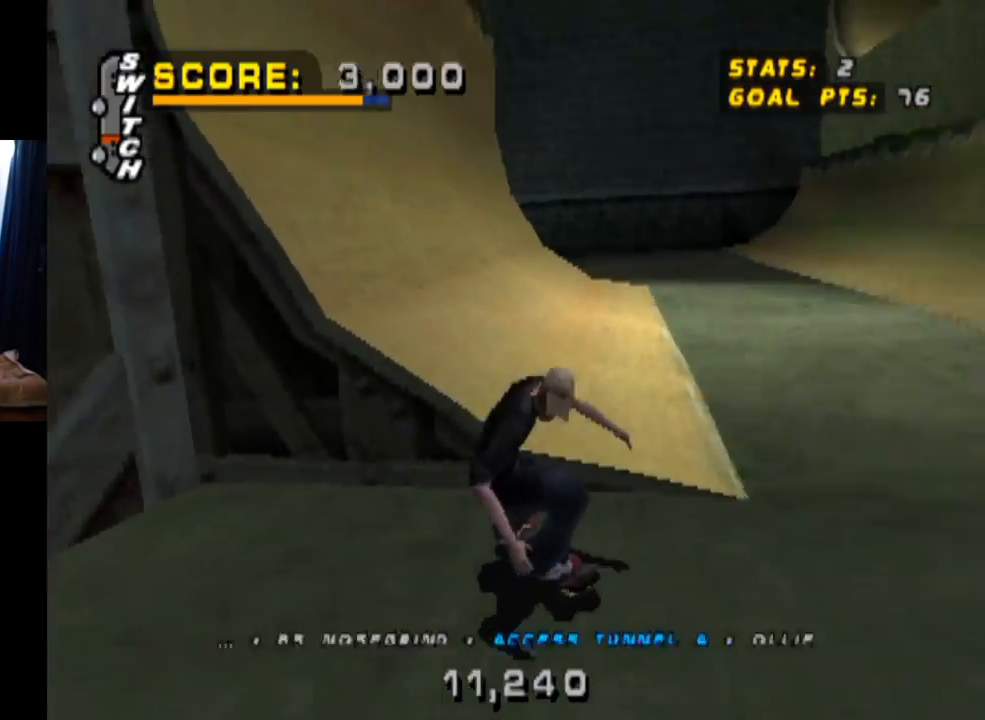
{"buttons": ["CROSS", "DPAD_DOWN", "DPAD_RIGHT"], "left_stick": "center", "right_stick": "center", "events": [[34, "DPAD_DOWN", "up"], [34, "DPAD_RIGHT", "up"], [367, "DPAD_RIGHT", "down"], [401, "DPAD_DOWN", "down"]]}
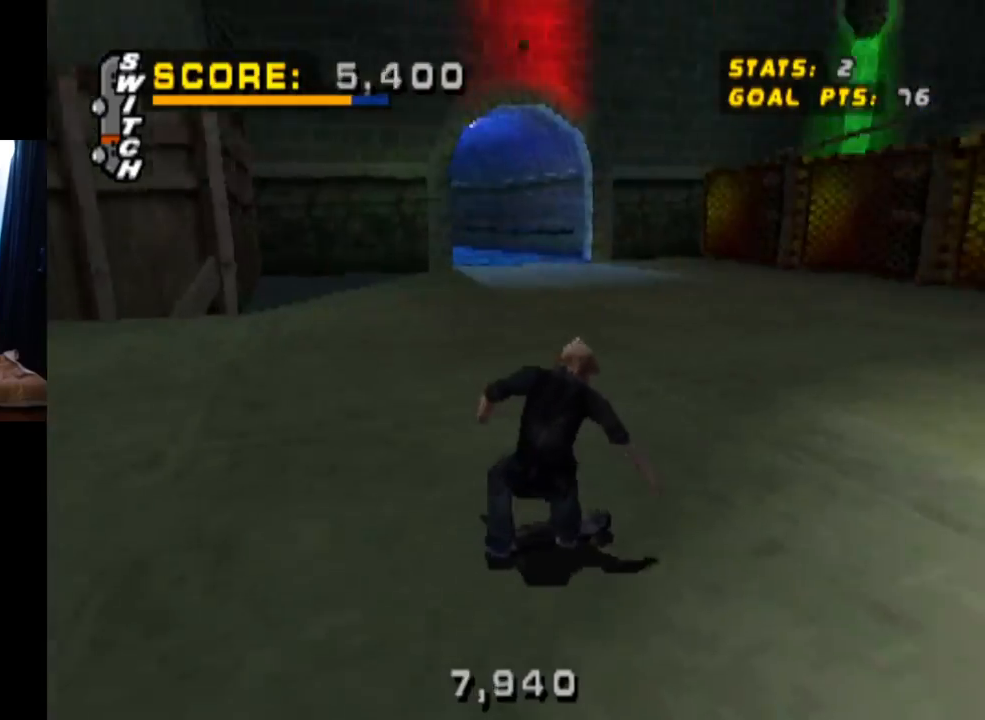
{"buttons": ["CROSS", "DPAD_DOWN", "DPAD_RIGHT"], "left_stick": "center", "right_stick": "center", "events": [[33, "DPAD_DOWN", "up"], [50, "DPAD_RIGHT", "up"], [400, "DPAD_RIGHT", "down"], [417, "DPAD_DOWN", "down"]]}
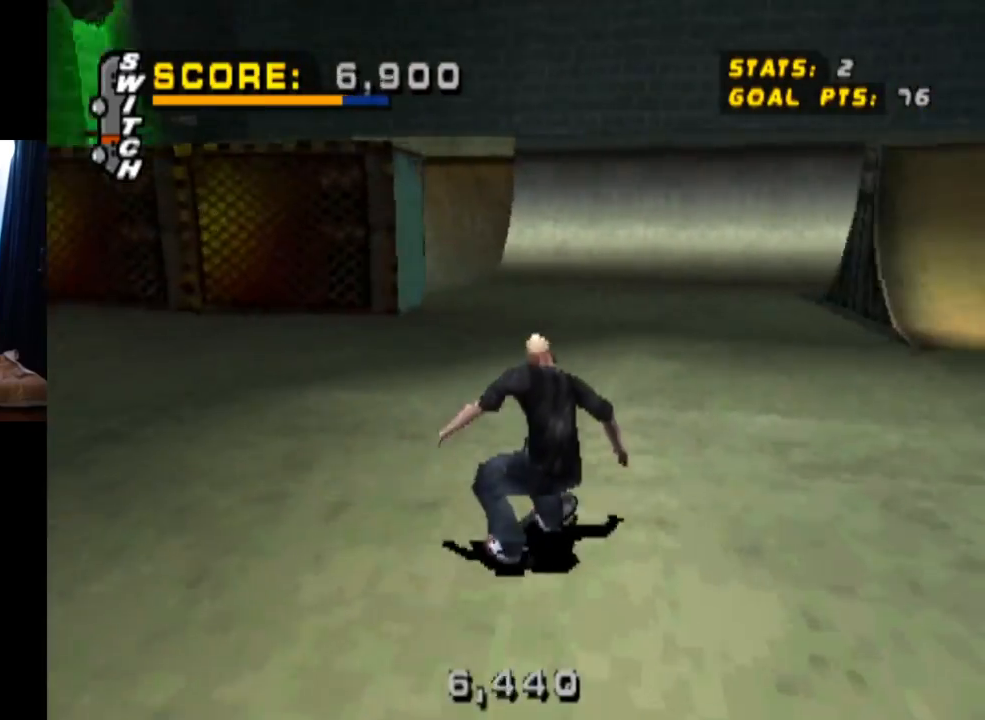
{"buttons": ["CROSS"], "left_stick": "center", "right_stick": "center", "events": [[50, "DPAD_DOWN", "up"], [100, "DPAD_RIGHT", "up"], [200, "DPAD_RIGHT", "down"], [334, "DPAD_DOWN", "down"], [451, "DPAD_DOWN", "up"], [501, "DPAD_RIGHT", "up"]]}
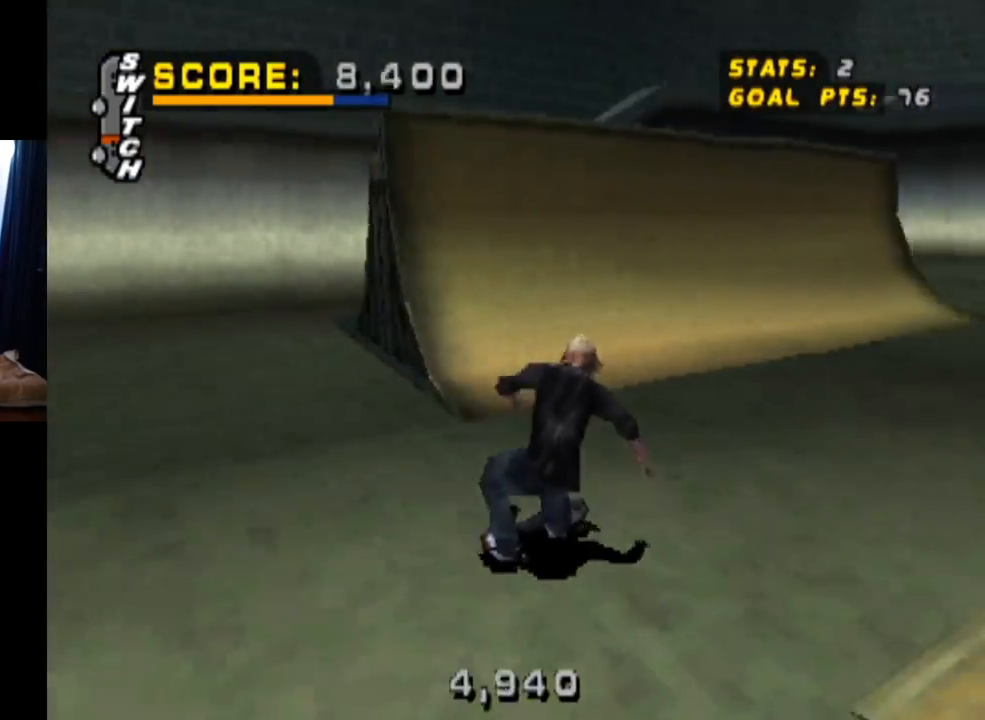
{"buttons": ["CROSS"], "left_stick": "center", "right_stick": "center", "events": []}
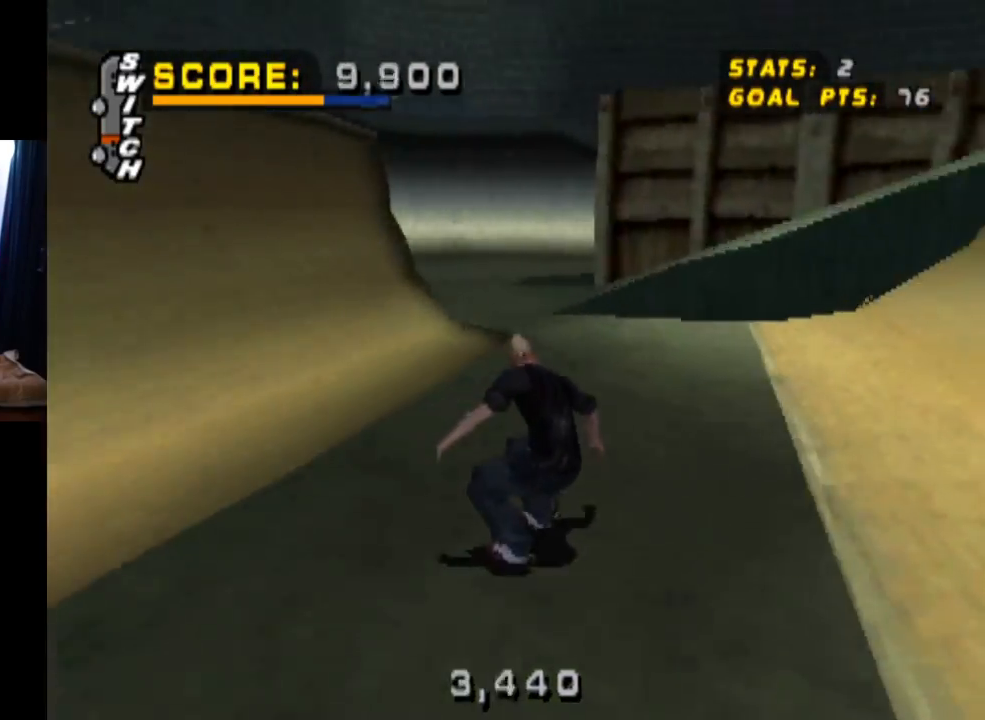
{"buttons": [], "left_stick": "center", "right_stick": "center", "events": [[84, "DPAD_LEFT", "down"], [417, "CROSS", "up"], [434, "DPAD_LEFT", "up"]]}
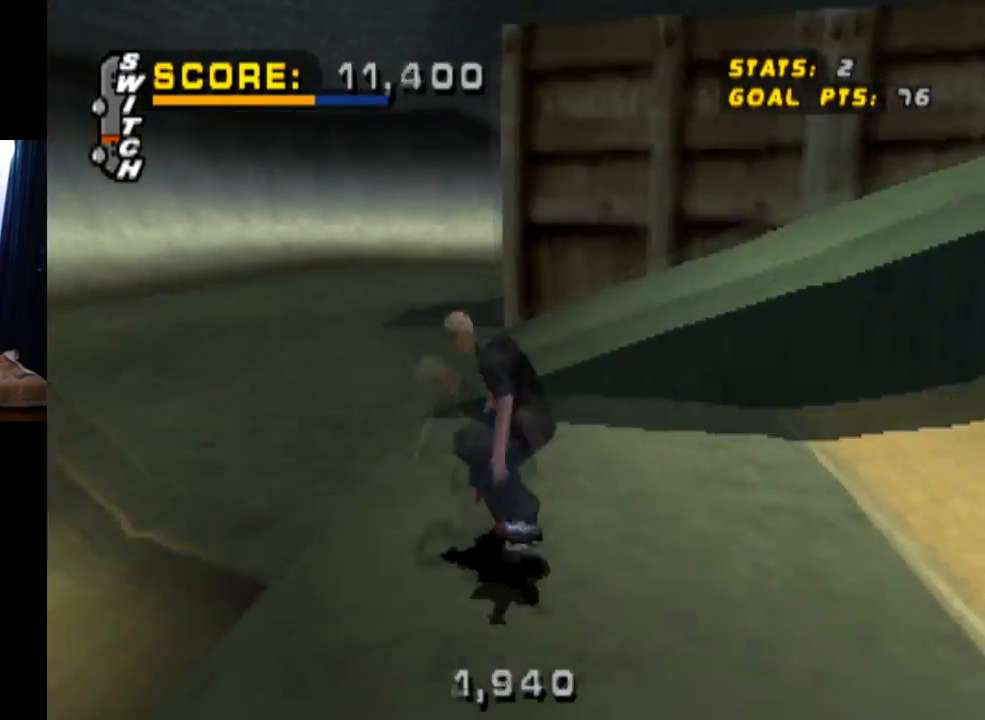
{"buttons": ["CROSS"], "left_stick": "center", "right_stick": "center", "events": [[50, "CROSS", "down"]]}
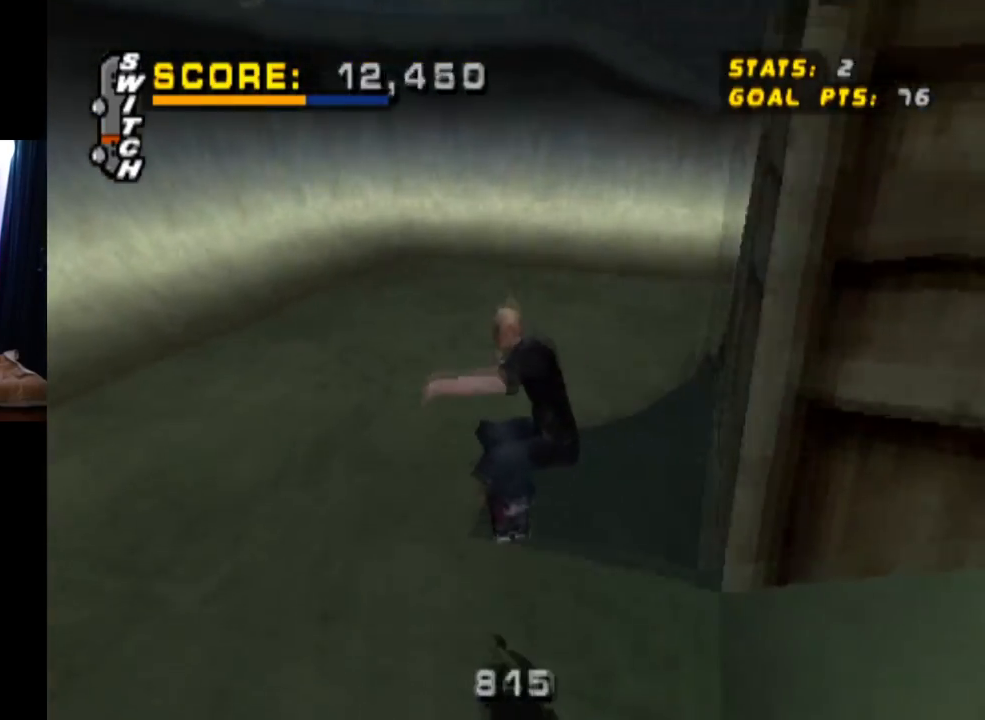
{"buttons": ["CROSS", "DPAD_DOWN", "DPAD_RIGHT"], "left_stick": "center", "right_stick": "center", "events": [[116, "DPAD_RIGHT", "down"], [166, "DPAD_DOWN", "down"]]}
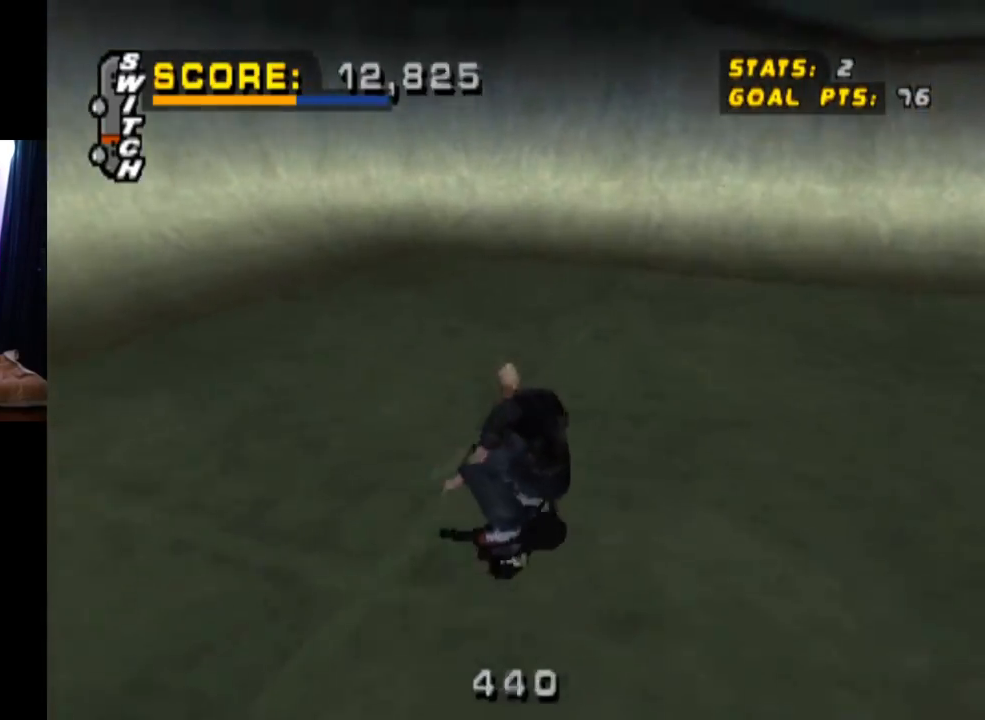
{"buttons": ["CROSS"], "left_stick": "center", "right_stick": "center", "events": [[100, "DPAD_DOWN", "up"], [467, "DPAD_RIGHT", "up"]]}
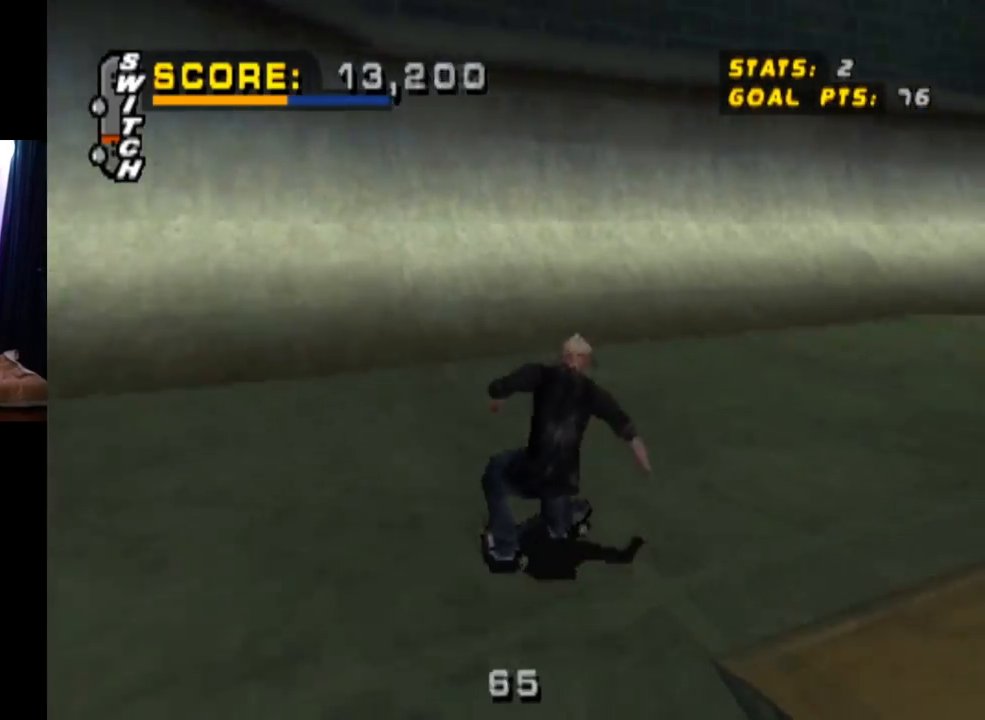
{"buttons": ["CROSS"], "left_stick": "center", "right_stick": "center", "events": [[183, "DPAD_RIGHT", "down"], [350, "DPAD_RIGHT", "up"]]}
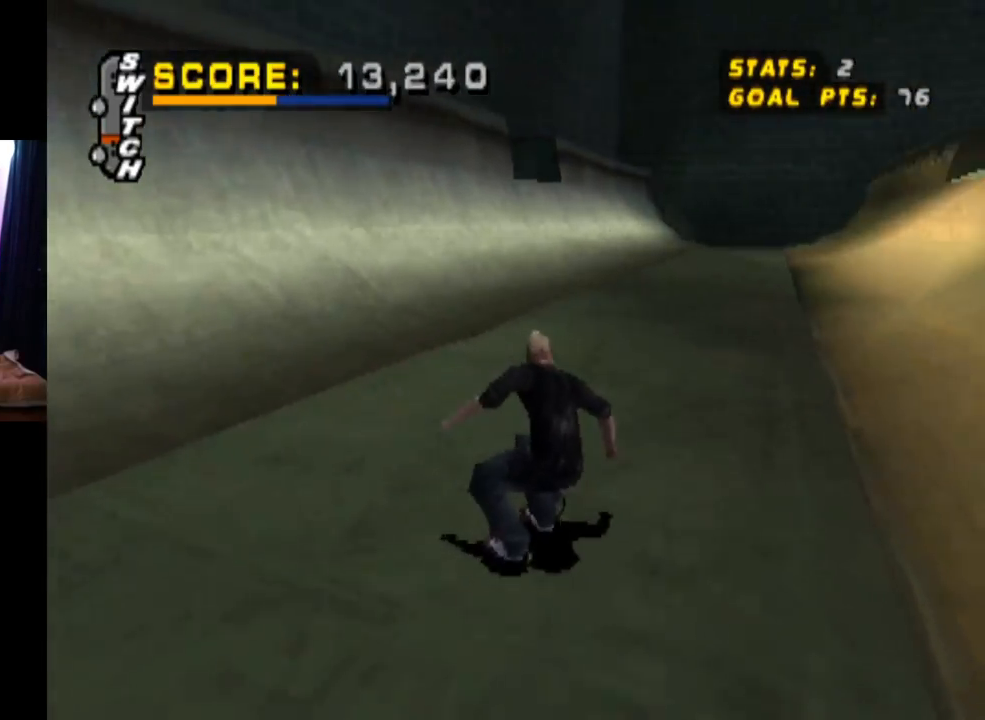
{"buttons": ["SQUARE", "L1", "DPAD_DOWN", "DPAD_LEFT"], "left_stick": "center", "right_stick": "center", "events": [[284, "DPAD_DOWN", "down"], [284, "DPAD_LEFT", "down"], [317, "SQUARE", "down"], [334, "CROSS", "up"], [367, "L1", "down"]]}
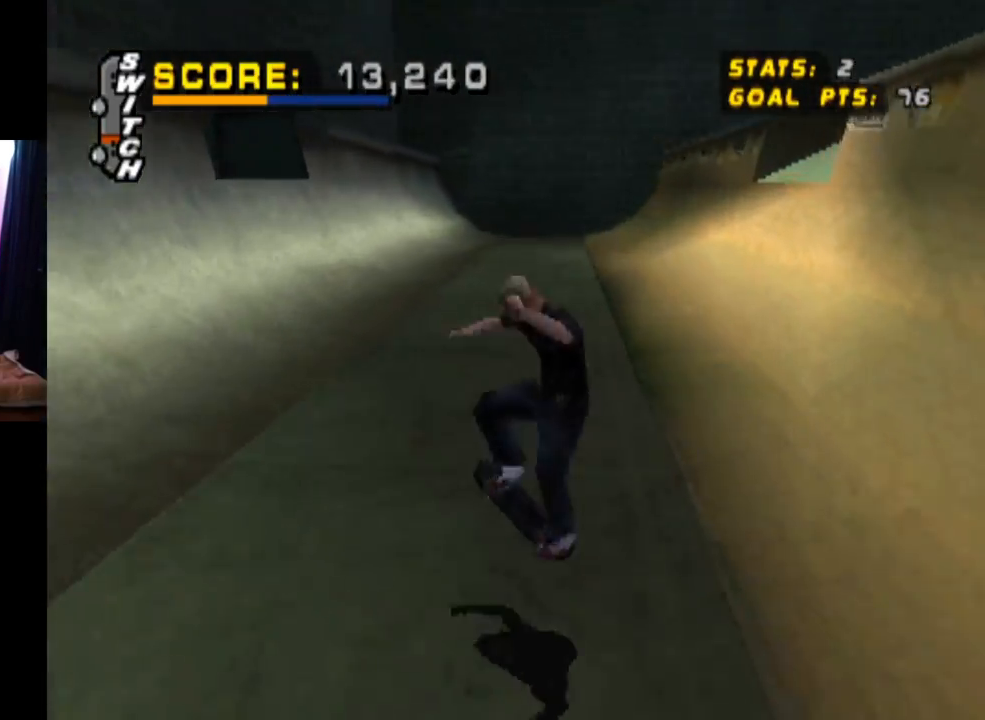
{"buttons": ["CROSS"], "left_stick": "center", "right_stick": "center", "events": [[33, "DPAD_DOWN", "up"], [66, "SQUARE", "up"], [100, "DPAD_LEFT", "up"], [116, "CROSS", "down"], [283, "L1", "up"]]}
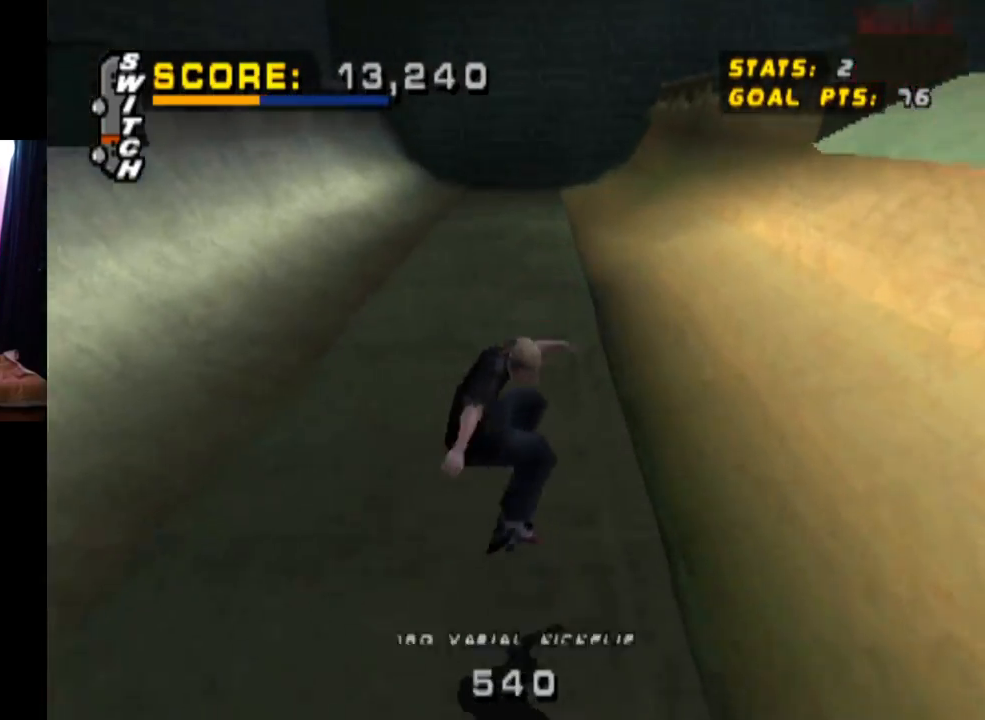
{"buttons": ["CROSS", "DPAD_RIGHT"], "left_stick": "center", "right_stick": "center", "events": [[83, "DPAD_RIGHT", "down"], [117, "DPAD_DOWN", "down"], [467, "DPAD_DOWN", "up"]]}
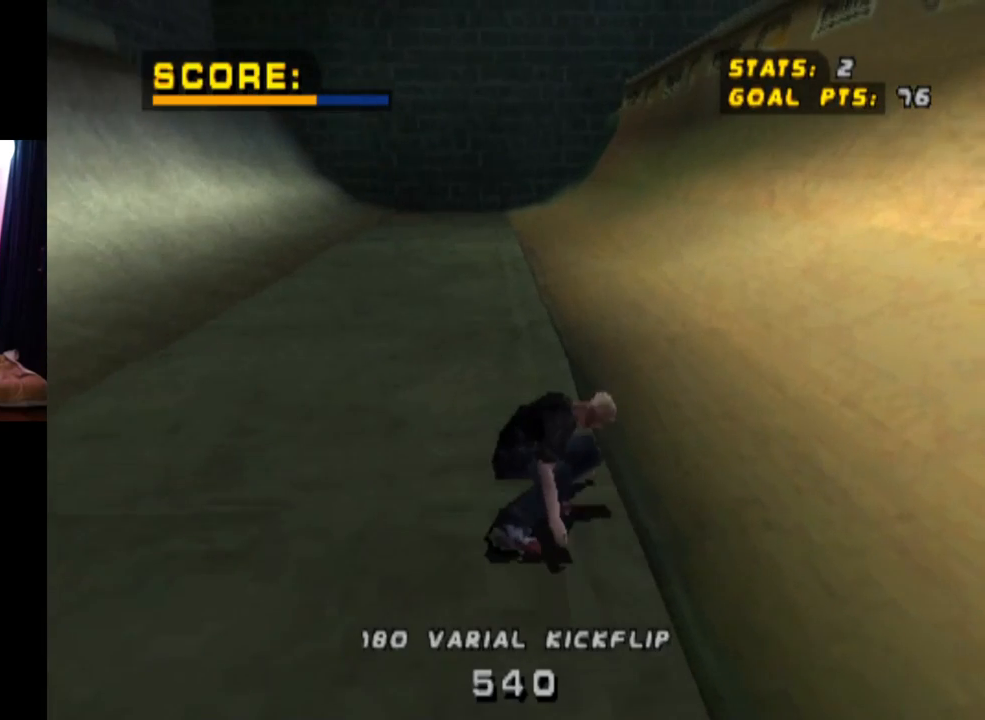
{"buttons": ["START"], "left_stick": "center", "right_stick": "center", "events": [[283, "DPAD_RIGHT", "up"], [333, "CROSS", "up"], [433, "START", "down"]]}
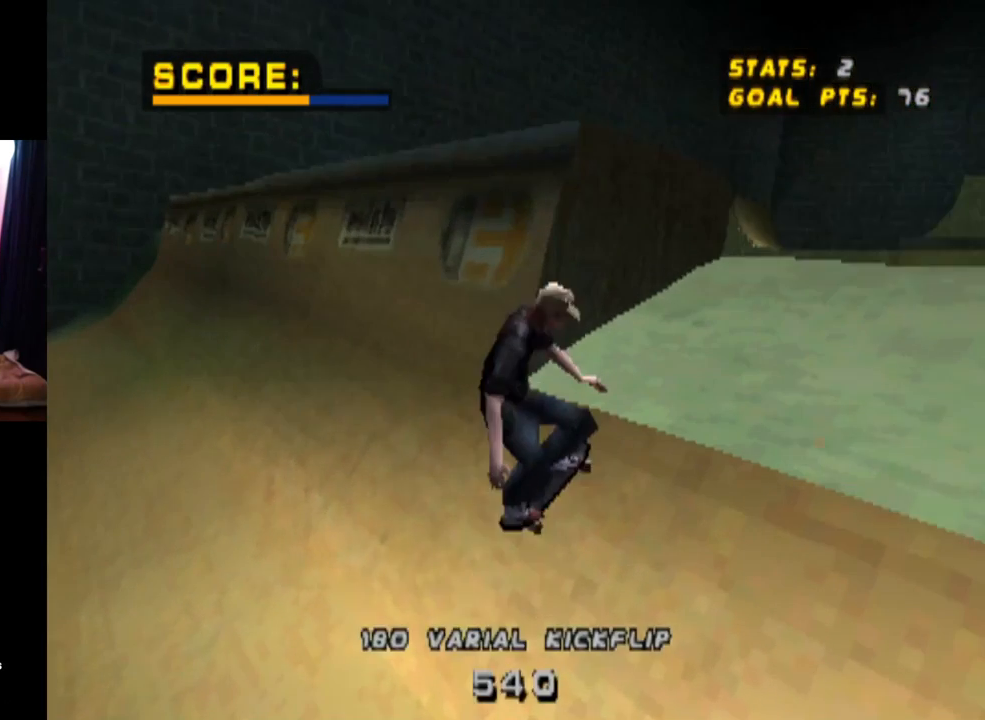
{"buttons": [], "left_stick": "center", "right_stick": "center", "events": [[100, "START", "up"], [150, "DPAD_DOWN", "down"], [267, "DPAD_DOWN", "up"], [334, "CROSS", "down"], [434, "CROSS", "up"]]}
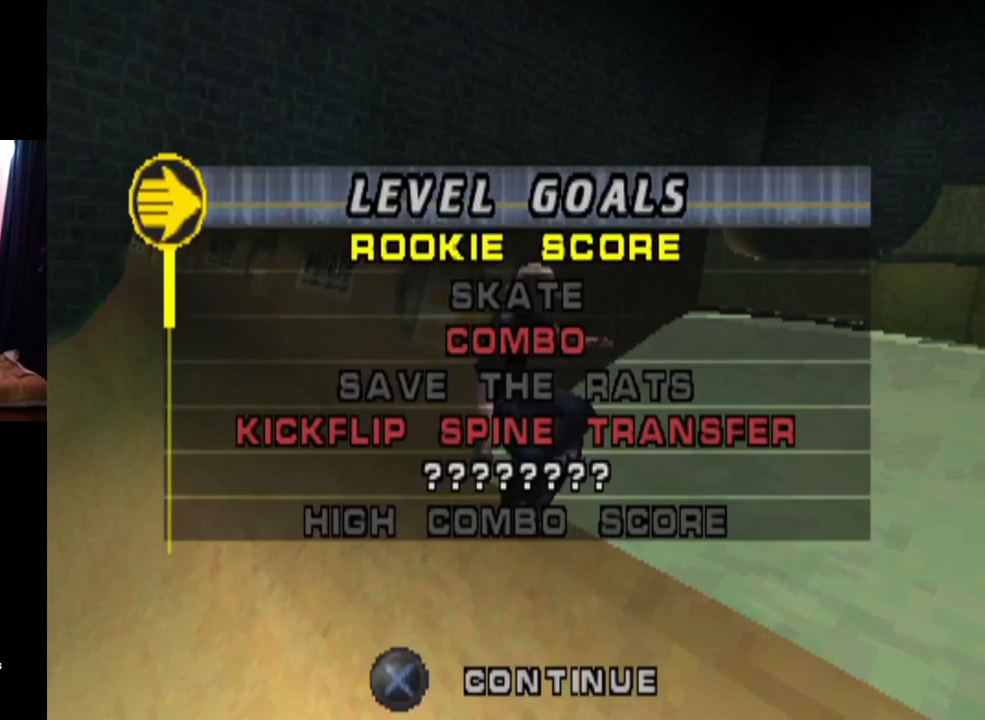
{"buttons": [], "left_stick": "center", "right_stick": "center", "events": [[350, "DPAD_DOWN", "down"], [383, "DPAD_RIGHT", "down"], [433, "DPAD_RIGHT", "up"], [483, "DPAD_DOWN", "up"]]}
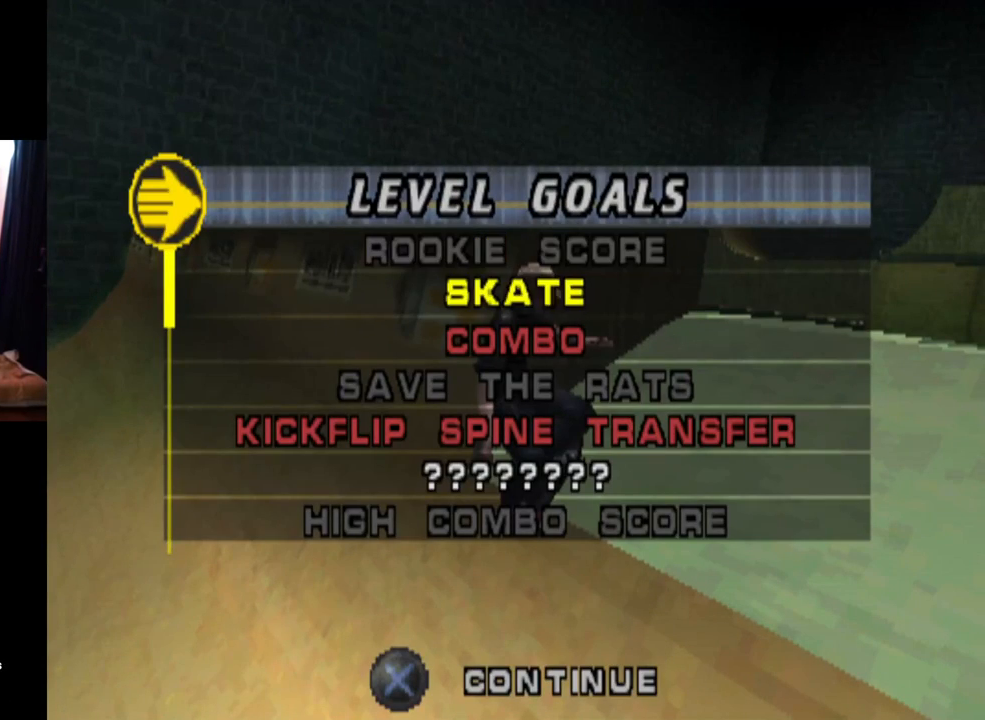
{"buttons": [], "left_stick": "center", "right_stick": "center", "events": [[234, "DPAD_DOWN", "down"], [417, "DPAD_DOWN", "up"]]}
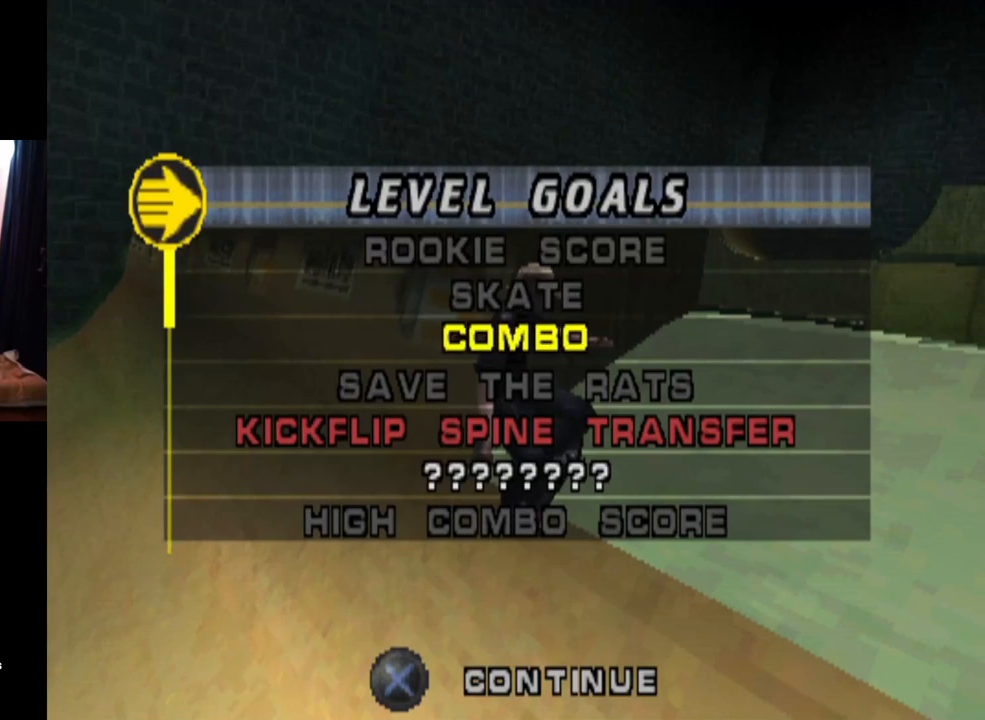
{"buttons": [], "left_stick": "center", "right_stick": "center", "events": [[50, "DPAD_DOWN", "down"], [183, "DPAD_DOWN", "up"], [233, "DPAD_DOWN", "down"], [500, "DPAD_DOWN", "up"]]}
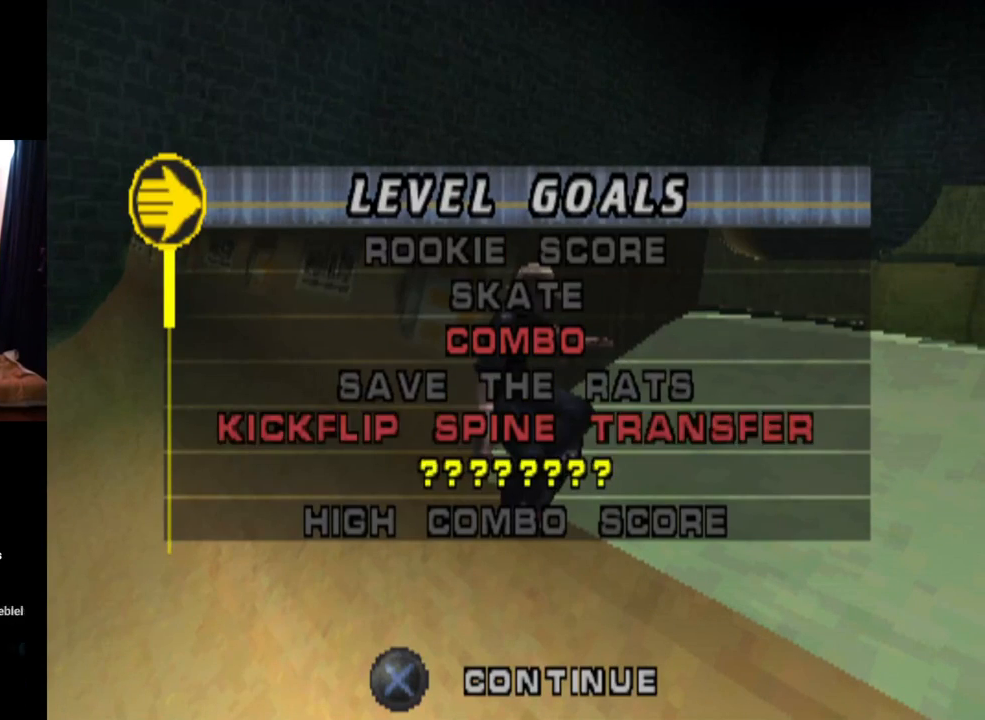
{"buttons": [], "left_stick": "center", "right_stick": "center", "events": [[33, "DPAD_DOWN", "down"], [150, "DPAD_DOWN", "up"], [217, "DPAD_DOWN", "down"], [317, "DPAD_DOWN", "up"], [350, "DPAD_DOWN", "down"], [484, "DPAD_DOWN", "up"]]}
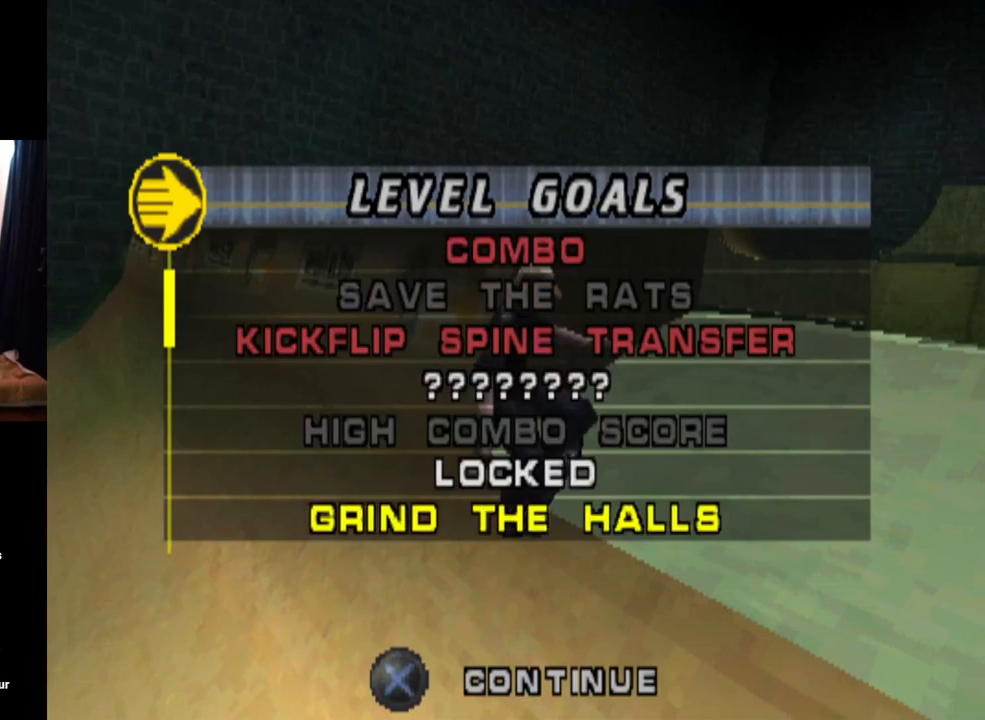
{"buttons": ["DPAD_DOWN"], "left_stick": "center", "right_stick": "center", "events": [[16, "DPAD_DOWN", "down"], [133, "DPAD_DOWN", "up"], [166, "DPAD_DOWN", "down"], [300, "DPAD_DOWN", "up"], [483, "DPAD_DOWN", "down"]]}
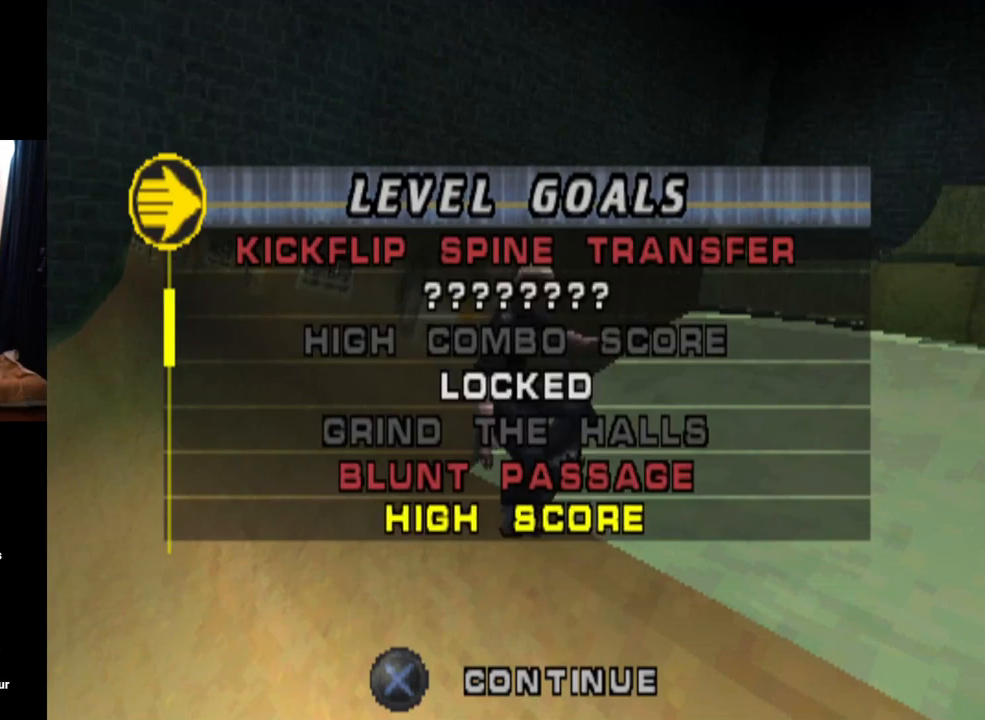
{"buttons": ["DPAD_DOWN"], "left_stick": "center", "right_stick": "center", "events": [[133, "DPAD_DOWN", "up"], [184, "DPAD_DOWN", "down"], [317, "DPAD_DOWN", "up"], [384, "DPAD_DOWN", "down"]]}
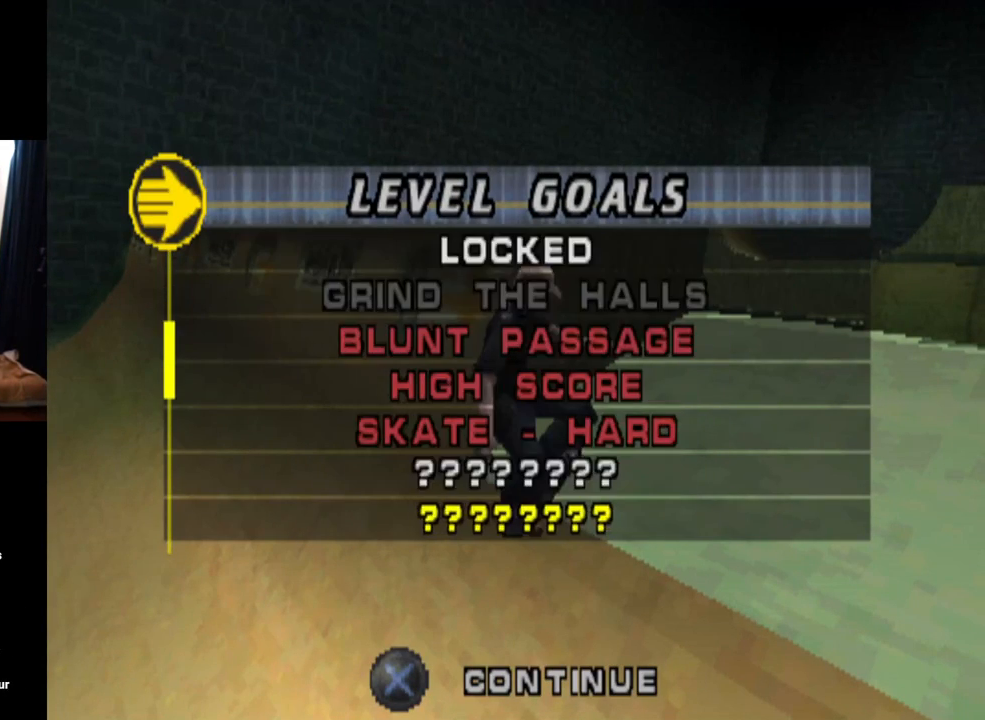
{"buttons": ["DPAD_DOWN"], "left_stick": "center", "right_stick": "center", "events": [[16, "DPAD_DOWN", "up"], [66, "DPAD_DOWN", "down"], [183, "DPAD_DOWN", "up"], [450, "DPAD_DOWN", "down"]]}
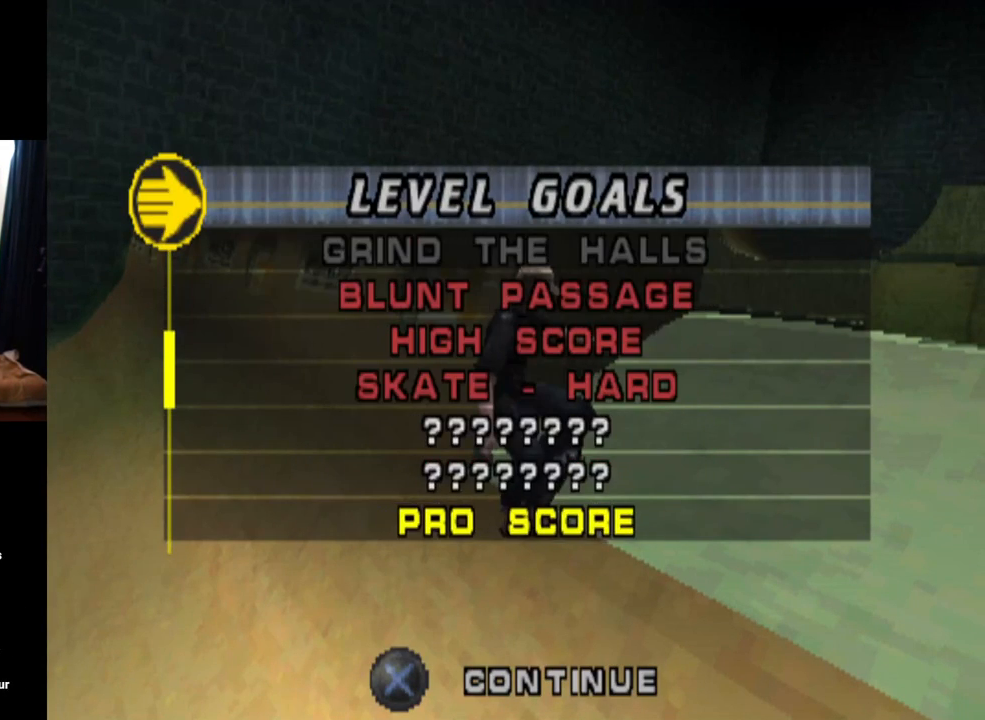
{"buttons": [], "left_stick": "center", "right_stick": "center", "events": [[83, "DPAD_DOWN", "up"], [184, "DPAD_DOWN", "down"], [334, "DPAD_DOWN", "up"]]}
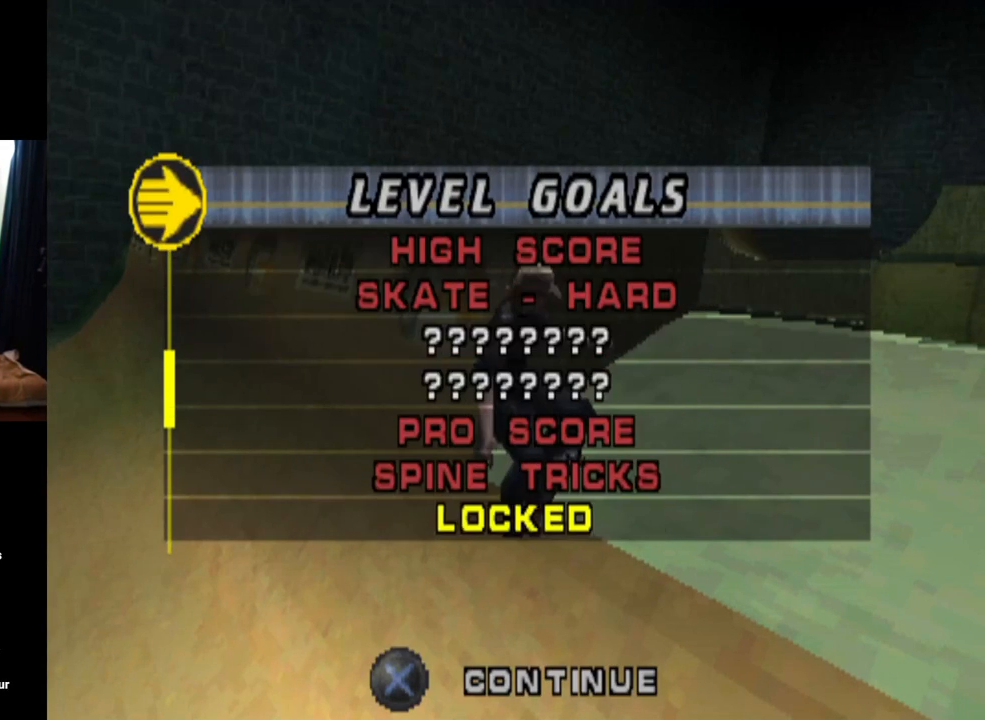
{"buttons": ["DPAD_DOWN"], "left_stick": "center", "right_stick": "center", "events": [[250, "DPAD_DOWN", "down"], [367, "DPAD_DOWN", "up"], [417, "DPAD_DOWN", "down"]]}
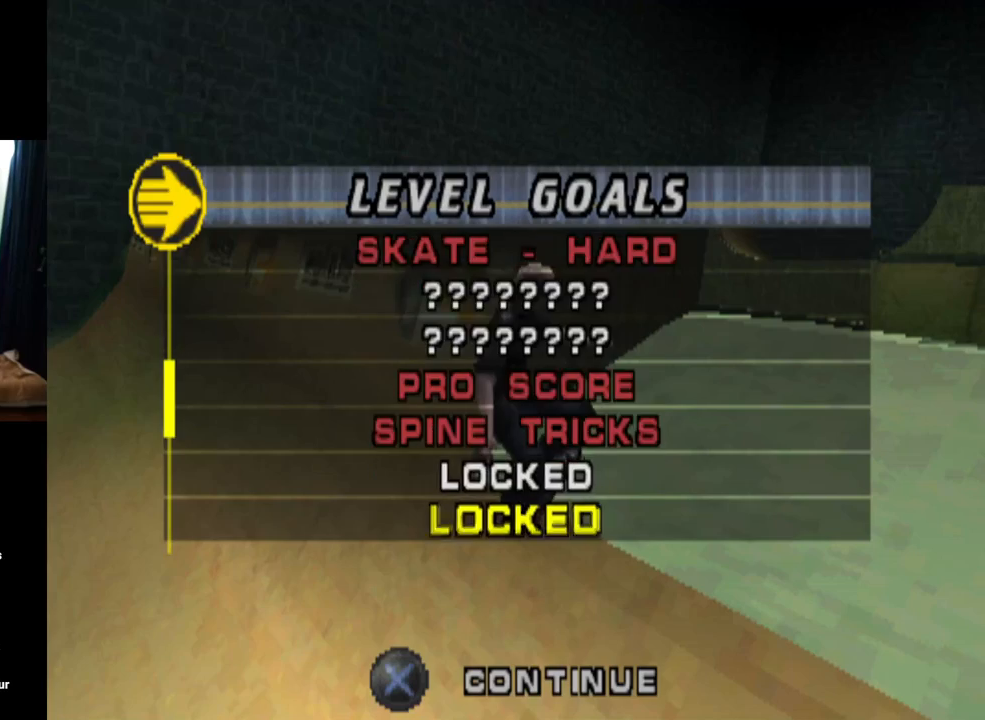
{"buttons": [], "left_stick": "center", "right_stick": "center", "events": [[33, "DPAD_DOWN", "up"], [67, "DPAD_DOWN", "down"], [184, "DPAD_DOWN", "up"], [217, "DPAD_DOWN", "down"], [334, "DPAD_DOWN", "up"], [367, "DPAD_DOWN", "down"], [501, "DPAD_DOWN", "up"]]}